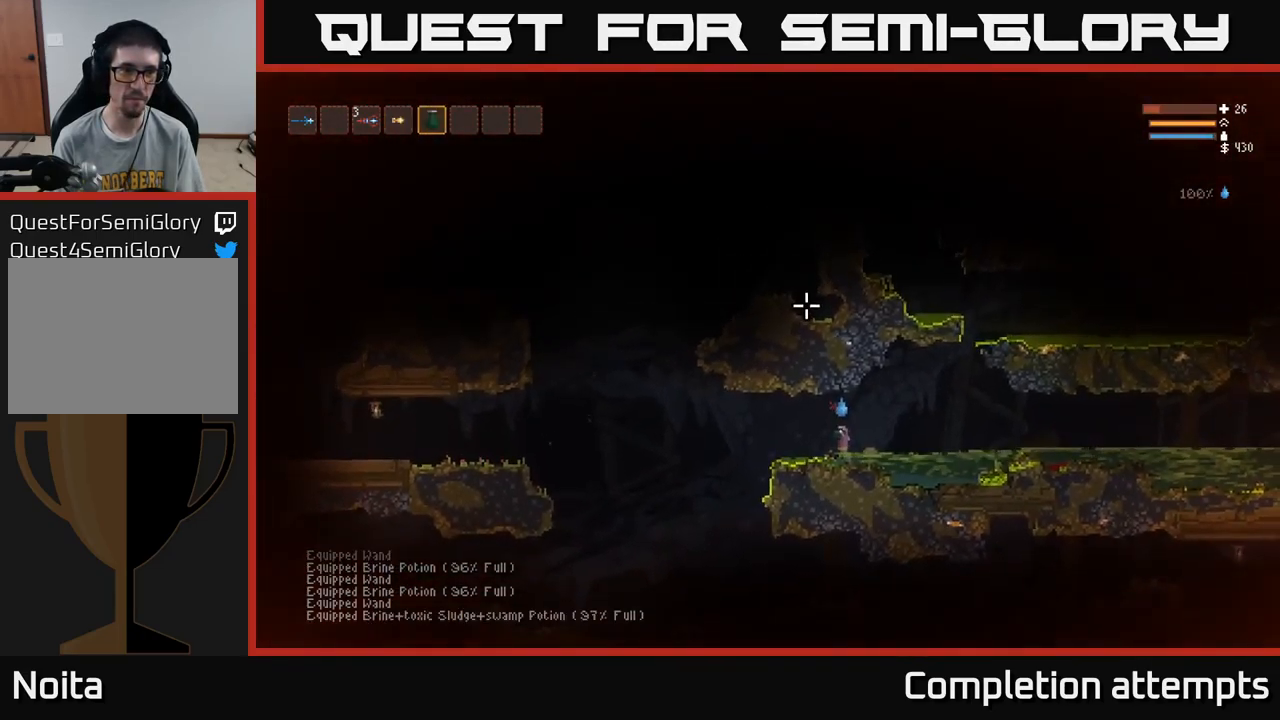
Gameplay with a controller (Xbox layout); each line is a JSON object with the inputs held at the frame after it. "events" lists button and stick changes between this image and that frame as [ms after this image, input, new state], when the widget could be followed in between.
{"buttons": ["R2"], "left_stick": "center", "right_stick": "up-left", "events": [[50, "right_stick", "up-left"], [467, "R2", "down"]]}
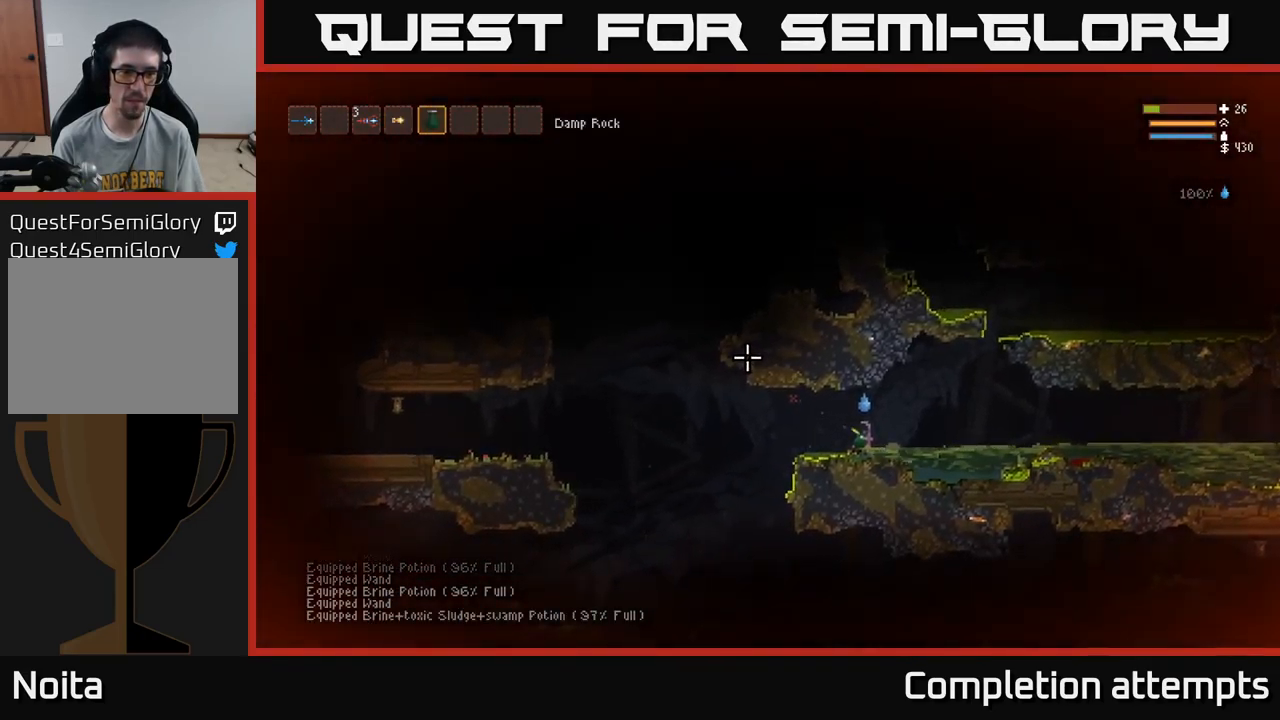
{"buttons": ["R2"], "left_stick": "center", "right_stick": "up-left", "events": [[234, "R2", "up"], [317, "R2", "down"], [384, "R2", "up"], [467, "R2", "down"]]}
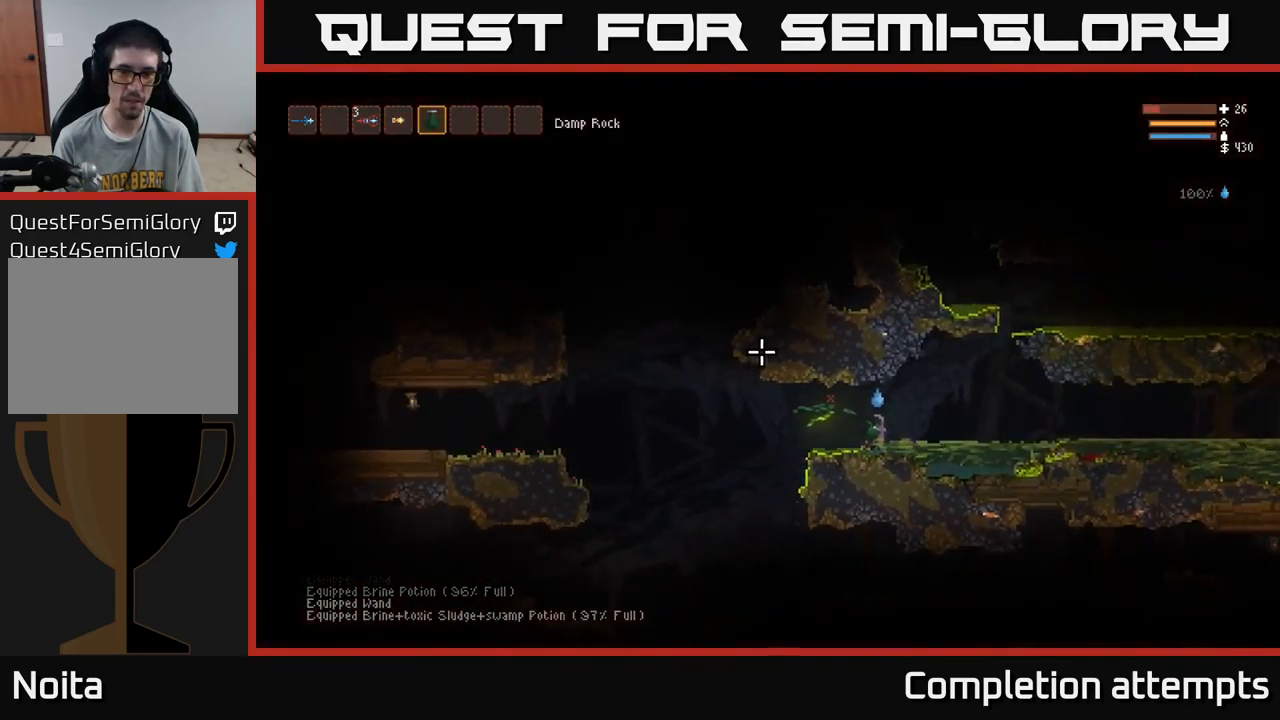
{"buttons": [], "left_stick": "center", "right_stick": "up-left", "events": [[34, "R2", "up"], [117, "R2", "down"], [184, "R2", "up"]]}
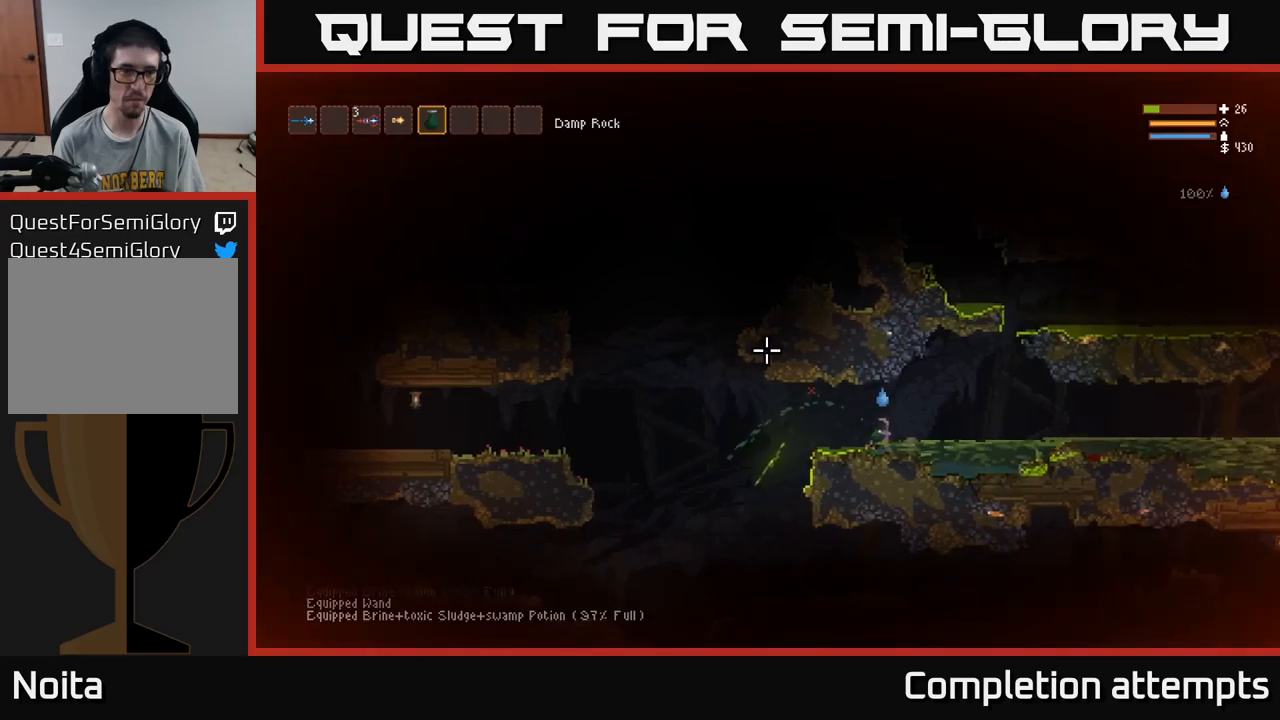
{"buttons": [], "left_stick": "left", "right_stick": "left", "events": [[66, "L1", "down"], [133, "L1", "up"], [300, "left_stick", "left"], [366, "right_stick", "left"]]}
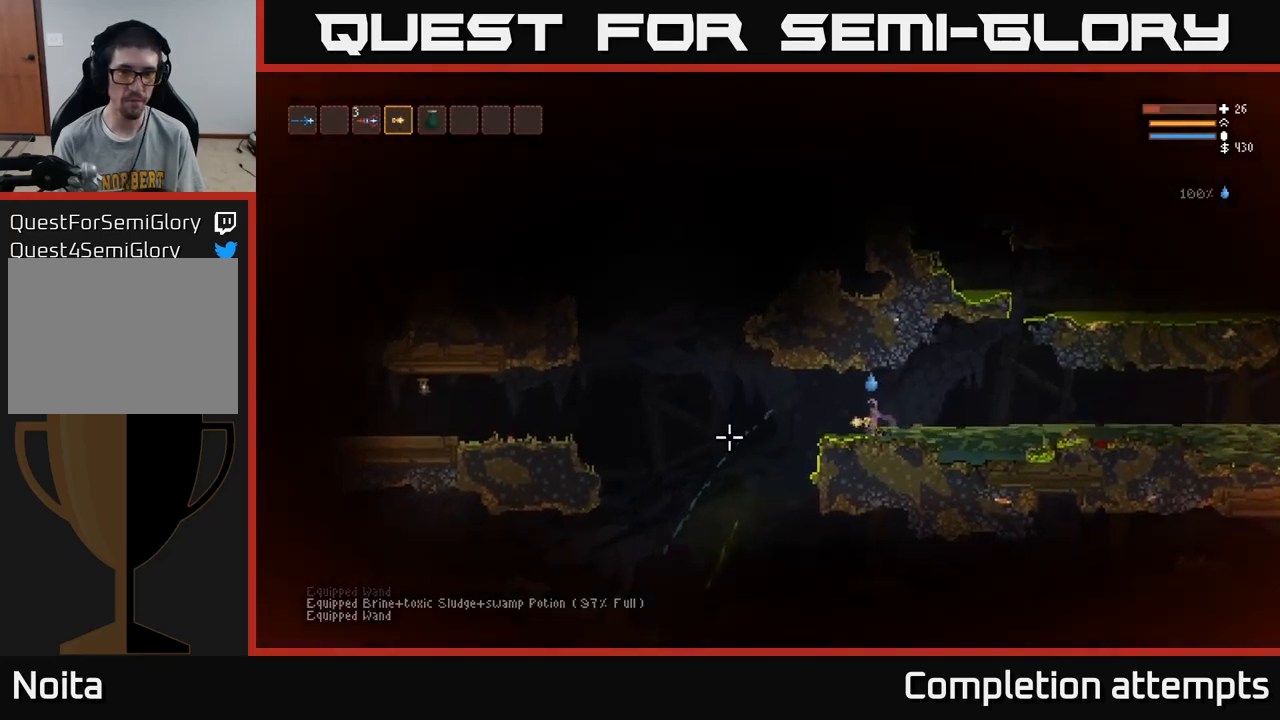
{"buttons": [], "left_stick": "left", "right_stick": "down", "events": [[116, "right_stick", "down-left"], [350, "right_stick", "down"]]}
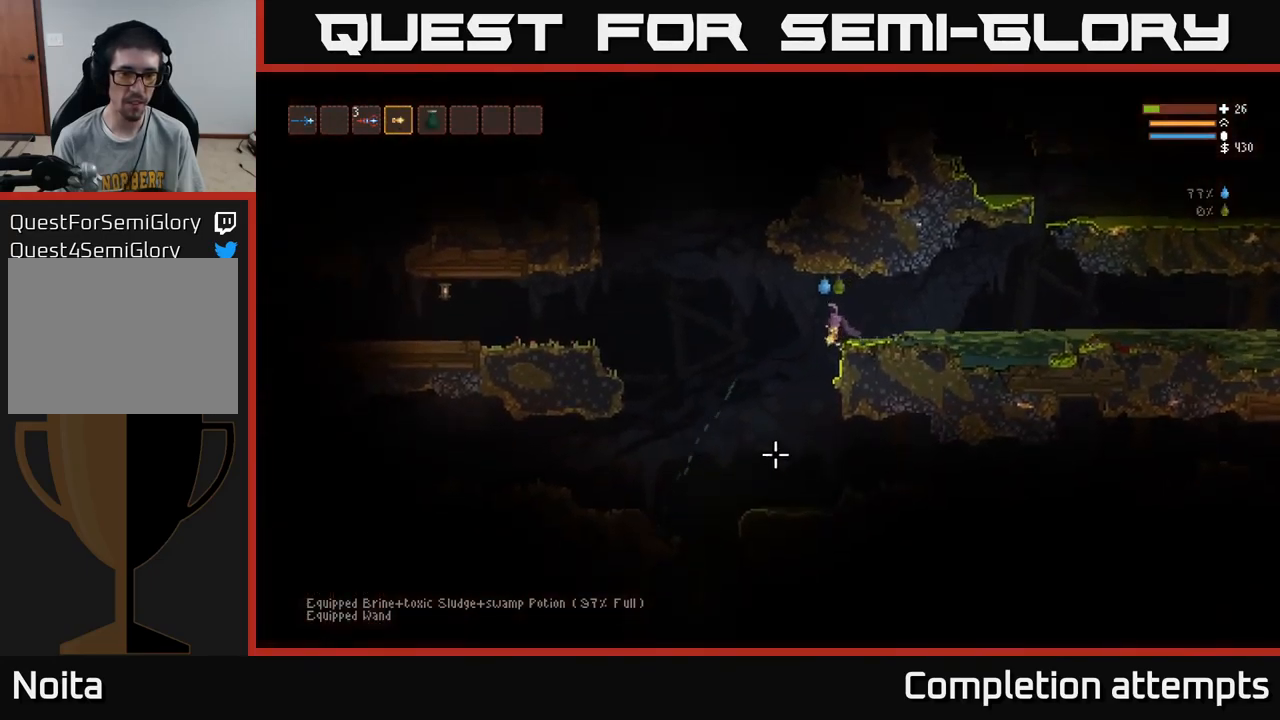
{"buttons": [], "left_stick": "left", "right_stick": "down", "events": [[16, "L2", "down"], [200, "L2", "up"]]}
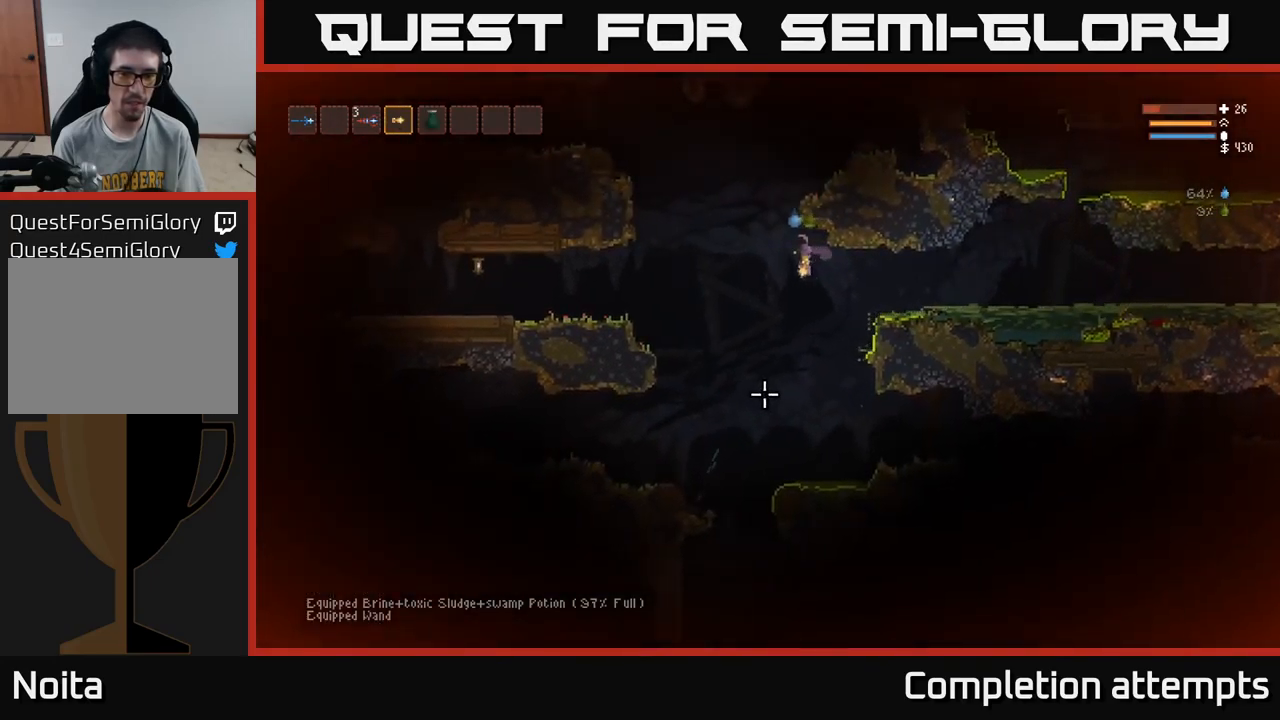
{"buttons": [], "left_stick": "left", "right_stick": "down", "events": []}
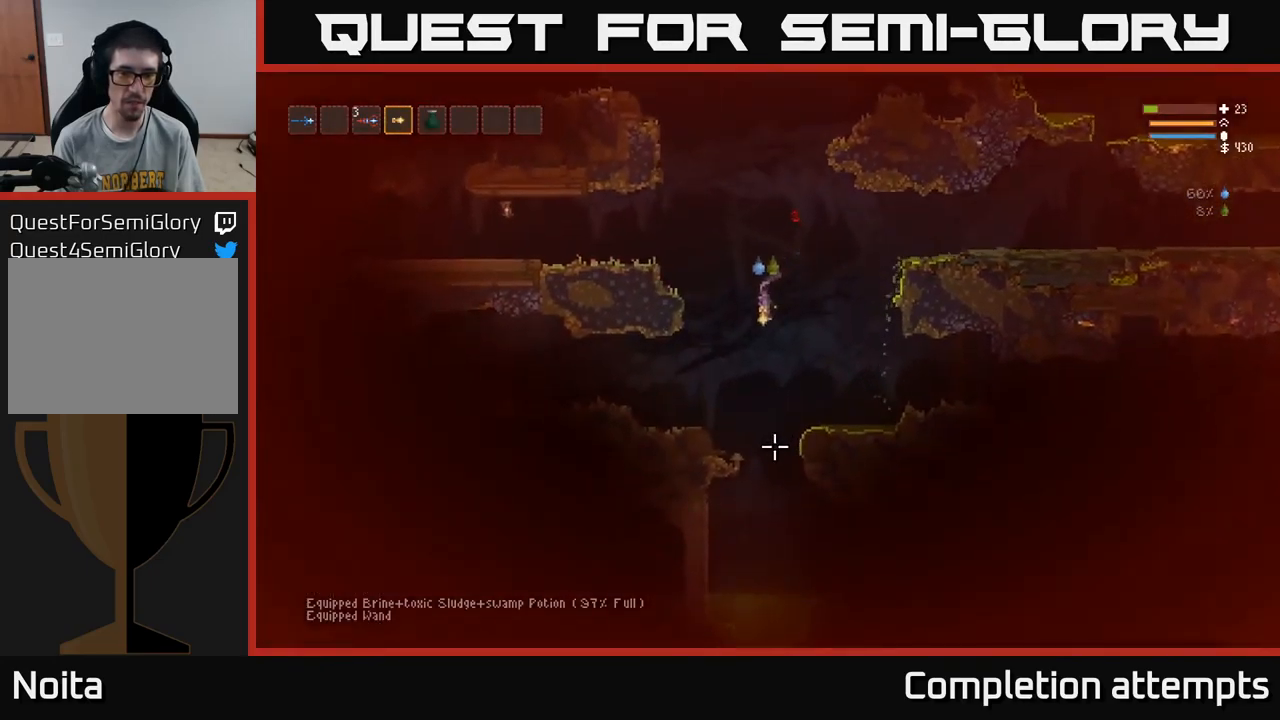
{"buttons": ["L2"], "left_stick": "left", "right_stick": "up", "events": [[16, "left_stick", "center"], [83, "L2", "down"], [416, "left_stick", "left"], [500, "right_stick", "up"]]}
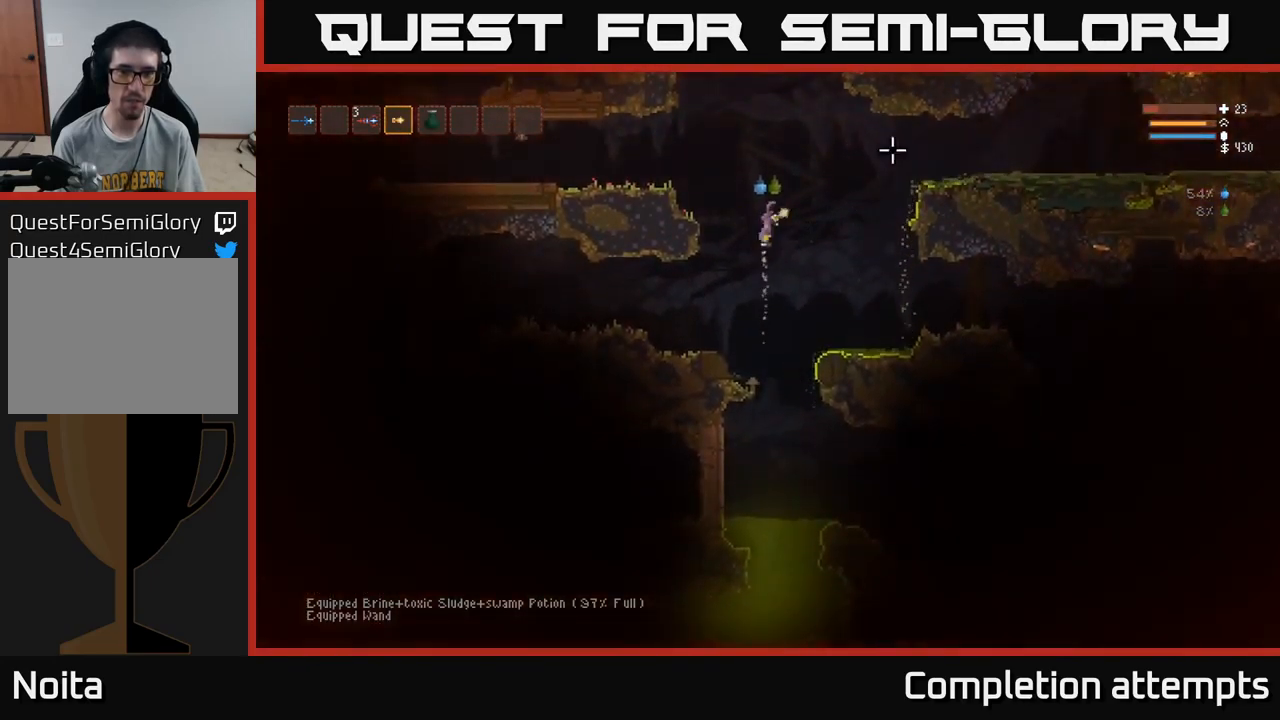
{"buttons": ["L2", "R2"], "left_stick": "center", "right_stick": "up", "events": [[166, "L2", "up"], [183, "left_stick", "center"], [200, "R1", "down"], [266, "R1", "up"], [350, "L2", "down"], [350, "R2", "down"]]}
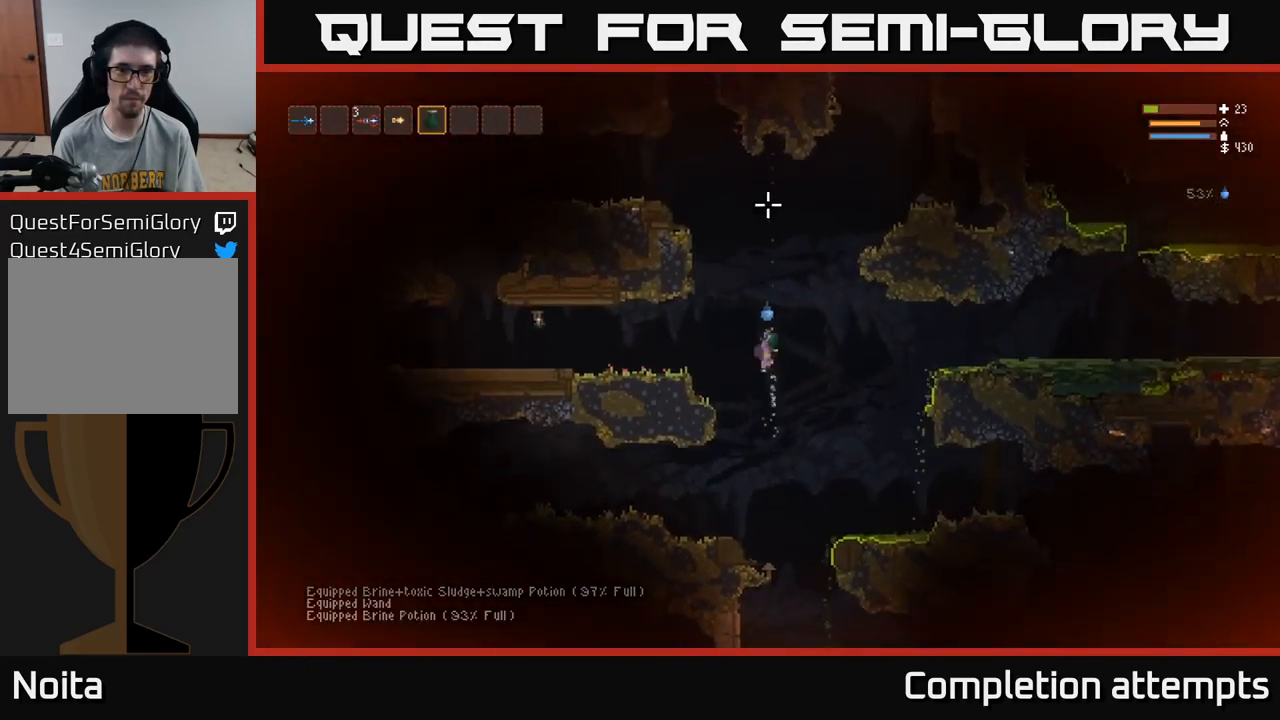
{"buttons": [], "left_stick": "left", "right_stick": "up", "events": [[350, "R2", "up"], [350, "left_stick", "left"], [483, "L2", "up"]]}
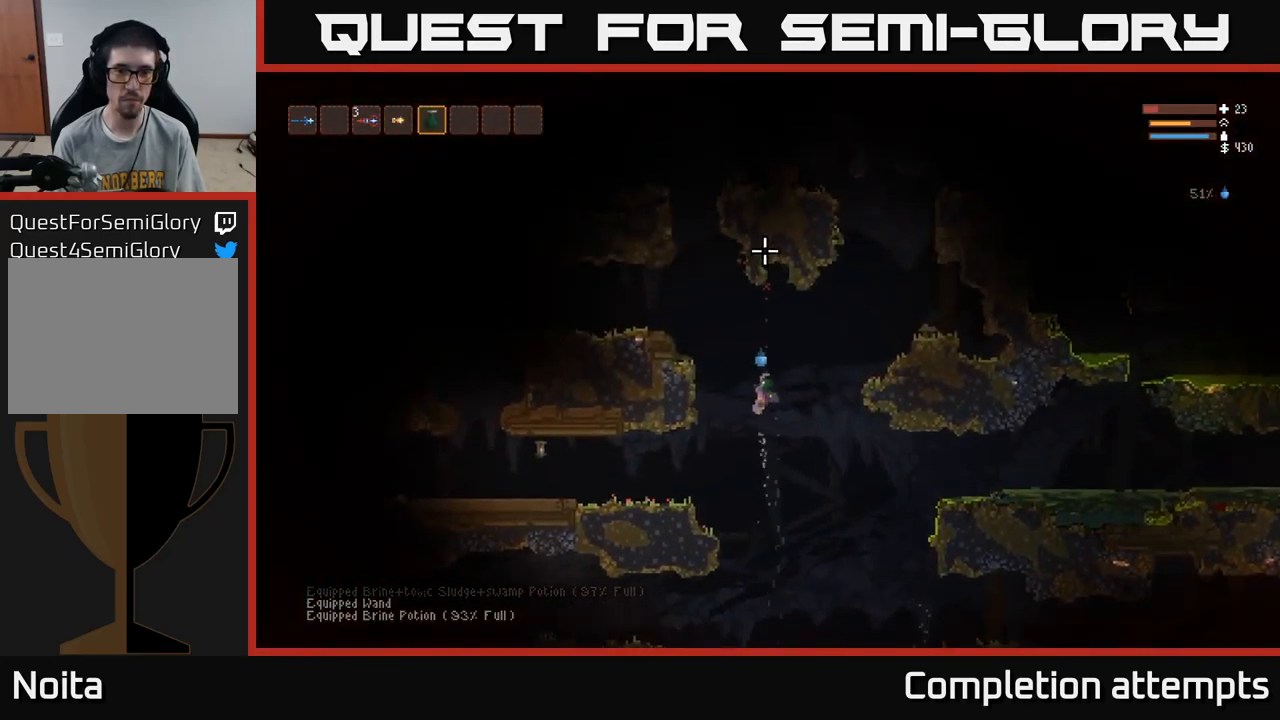
{"buttons": [], "left_stick": "left", "right_stick": "up-left", "events": [[83, "L1", "down"], [183, "L1", "up"], [250, "right_stick", "up-right"], [450, "right_stick", "up-left"]]}
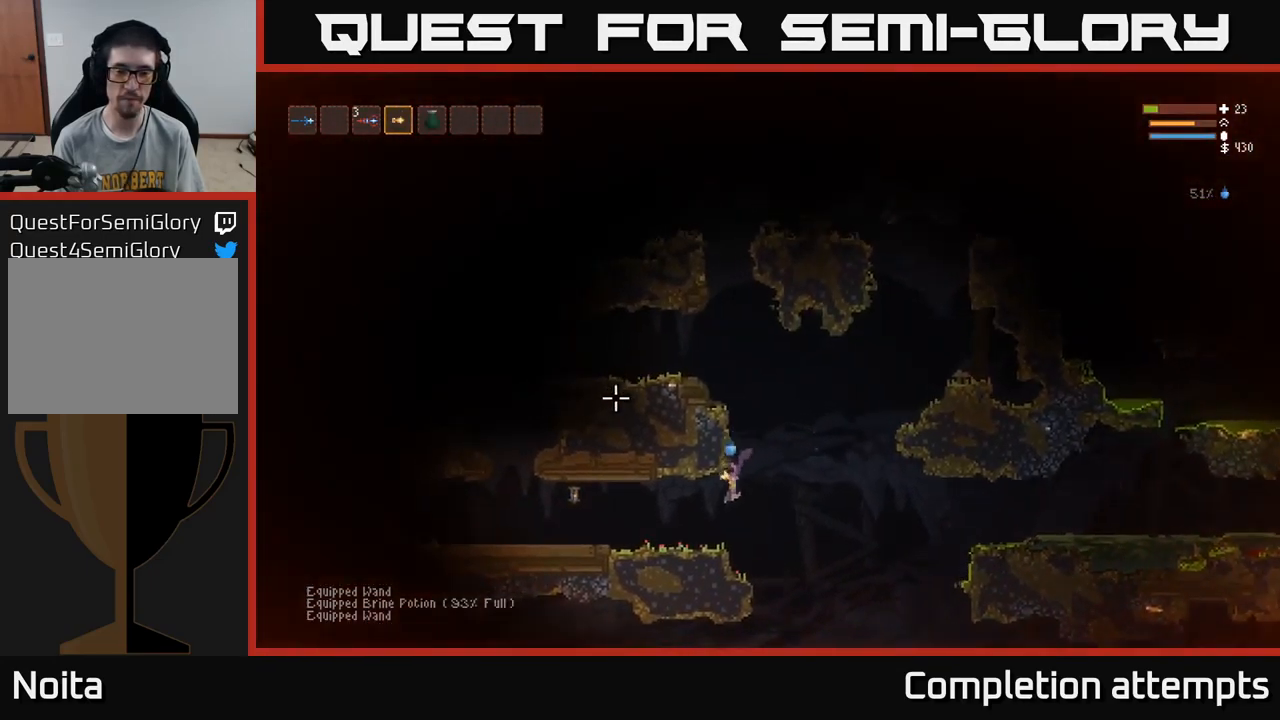
{"buttons": [], "left_stick": "left", "right_stick": "left", "events": [[66, "right_stick", "left"]]}
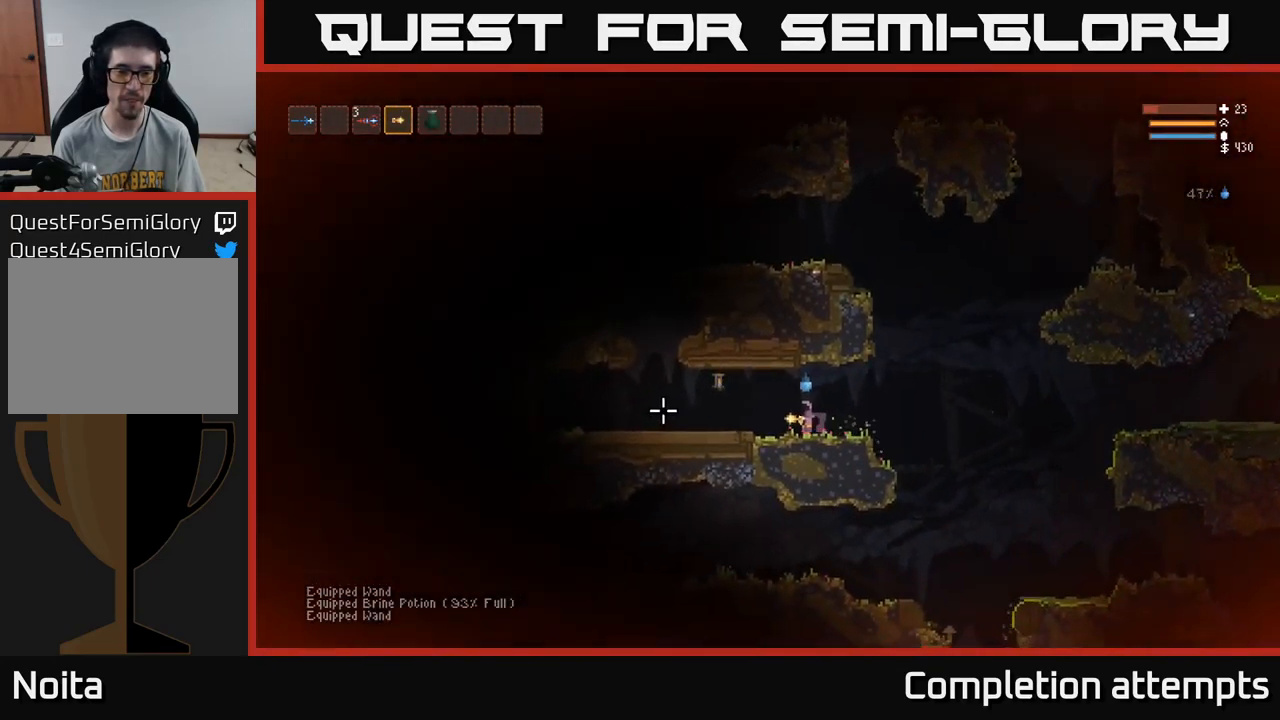
{"buttons": [], "left_stick": "left", "right_stick": "left", "events": [[16, "R2", "down"], [100, "R2", "up"]]}
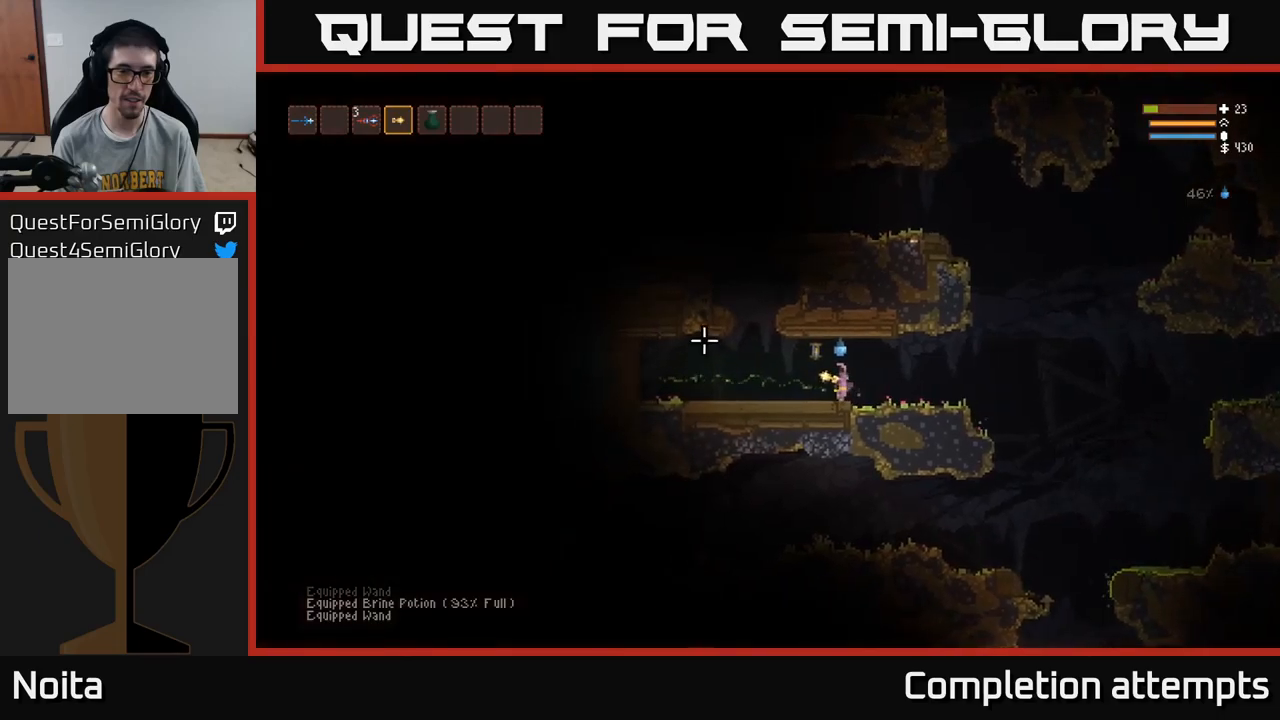
{"buttons": ["L2"], "left_stick": "center", "right_stick": "up-left", "events": [[83, "right_stick", "up-left"], [283, "L2", "down"], [467, "left_stick", "center"]]}
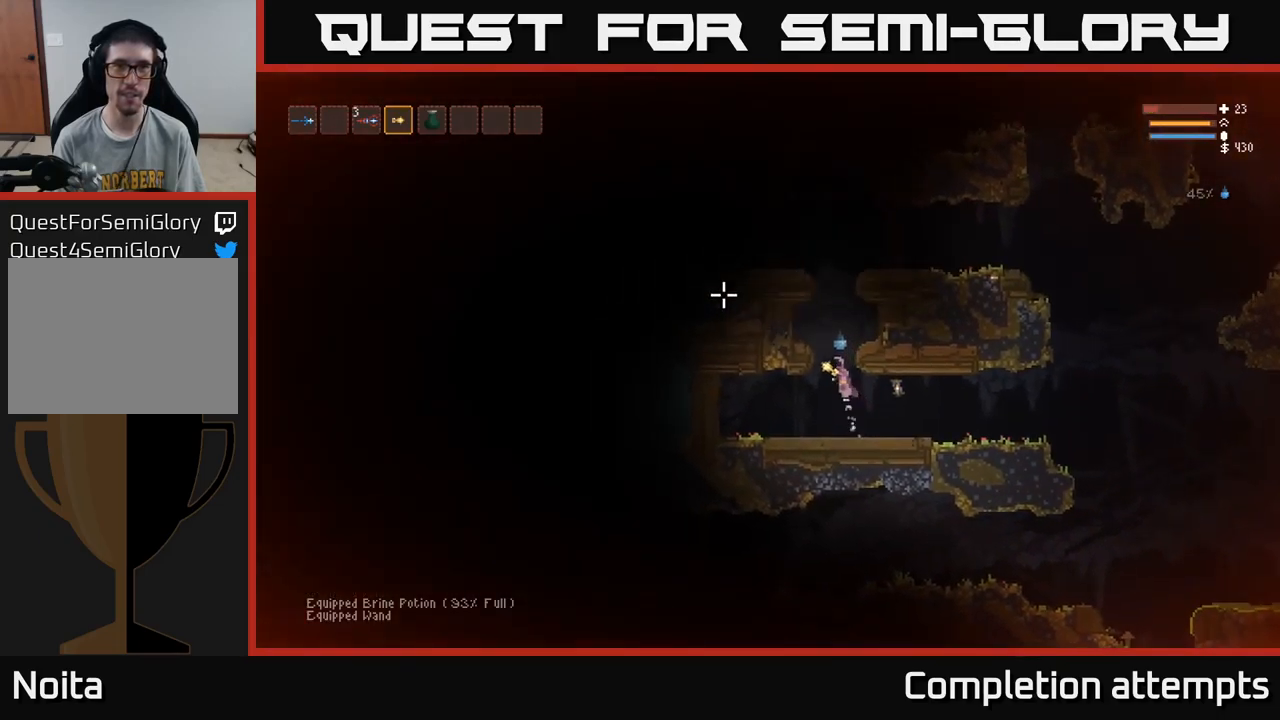
{"buttons": ["L2"], "left_stick": "right", "right_stick": "up-left", "events": [[433, "left_stick", "right"]]}
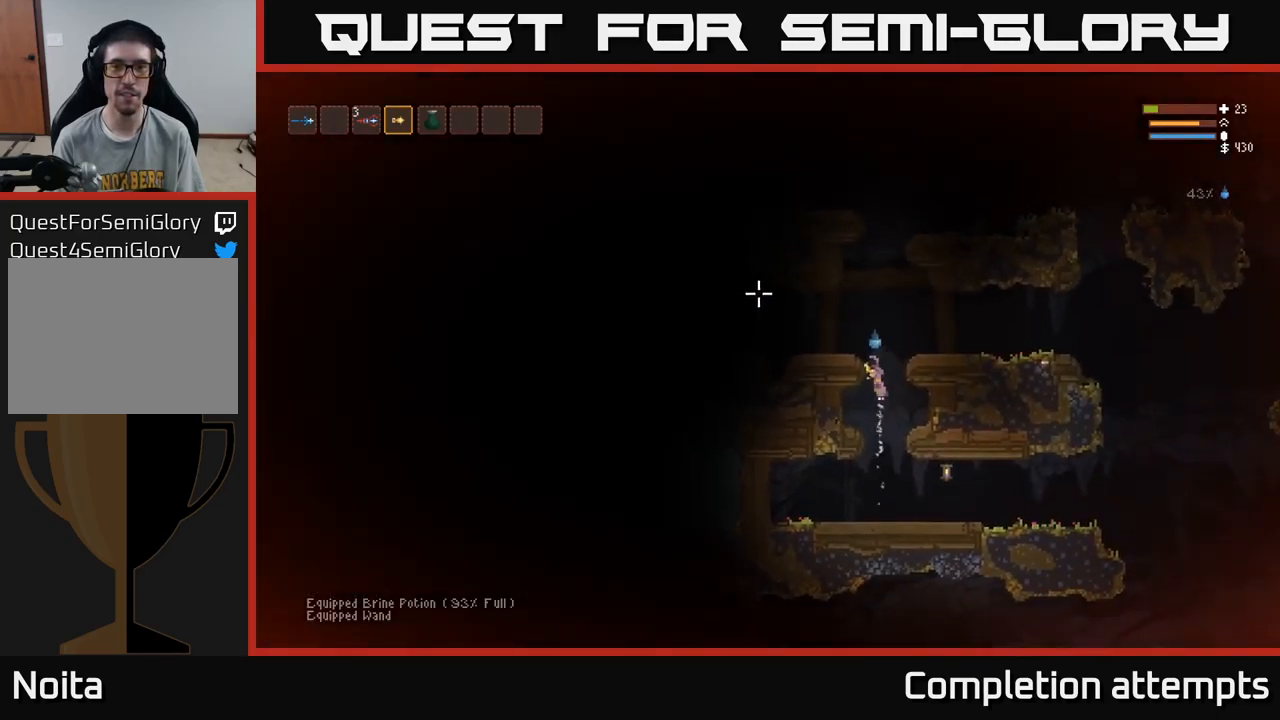
{"buttons": [], "left_stick": "left", "right_stick": "left", "events": [[133, "left_stick", "left"], [133, "right_stick", "left"], [267, "L2", "up"]]}
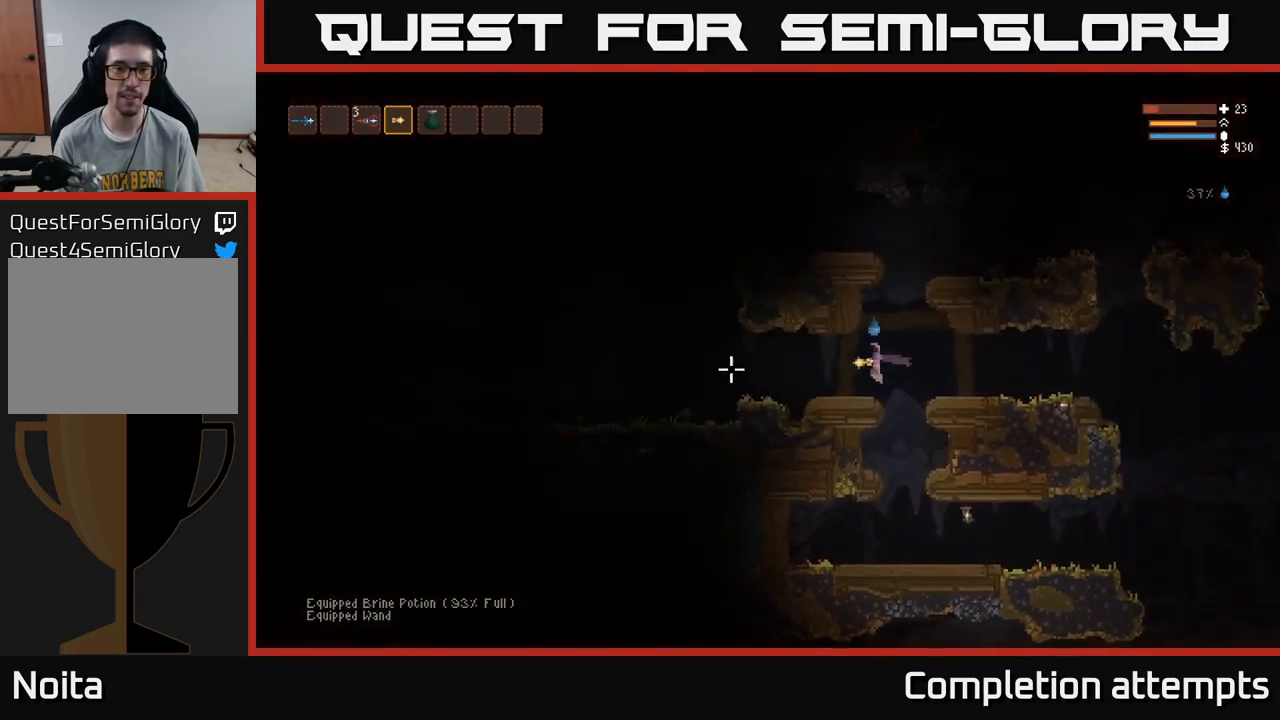
{"buttons": [], "left_stick": "left", "right_stick": "left", "events": [[317, "L2", "down"], [400, "L2", "up"]]}
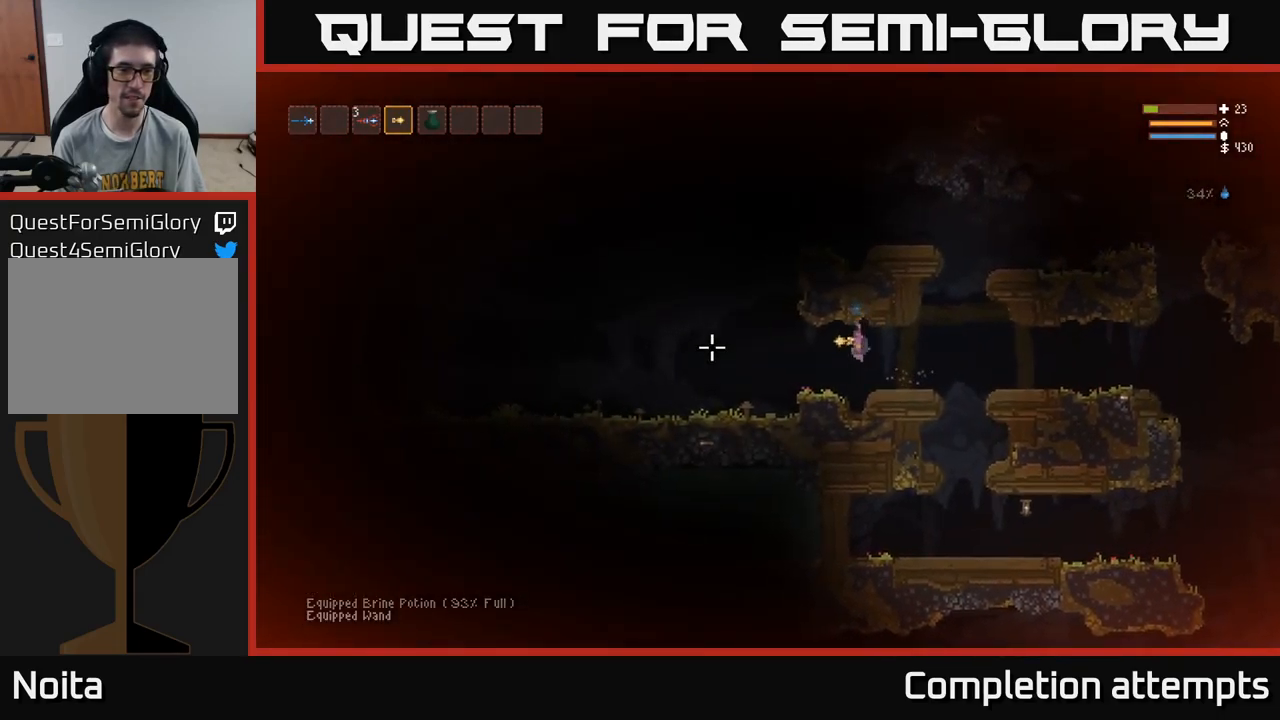
{"buttons": ["L2"], "left_stick": "left", "right_stick": "left", "events": [[500, "L2", "down"]]}
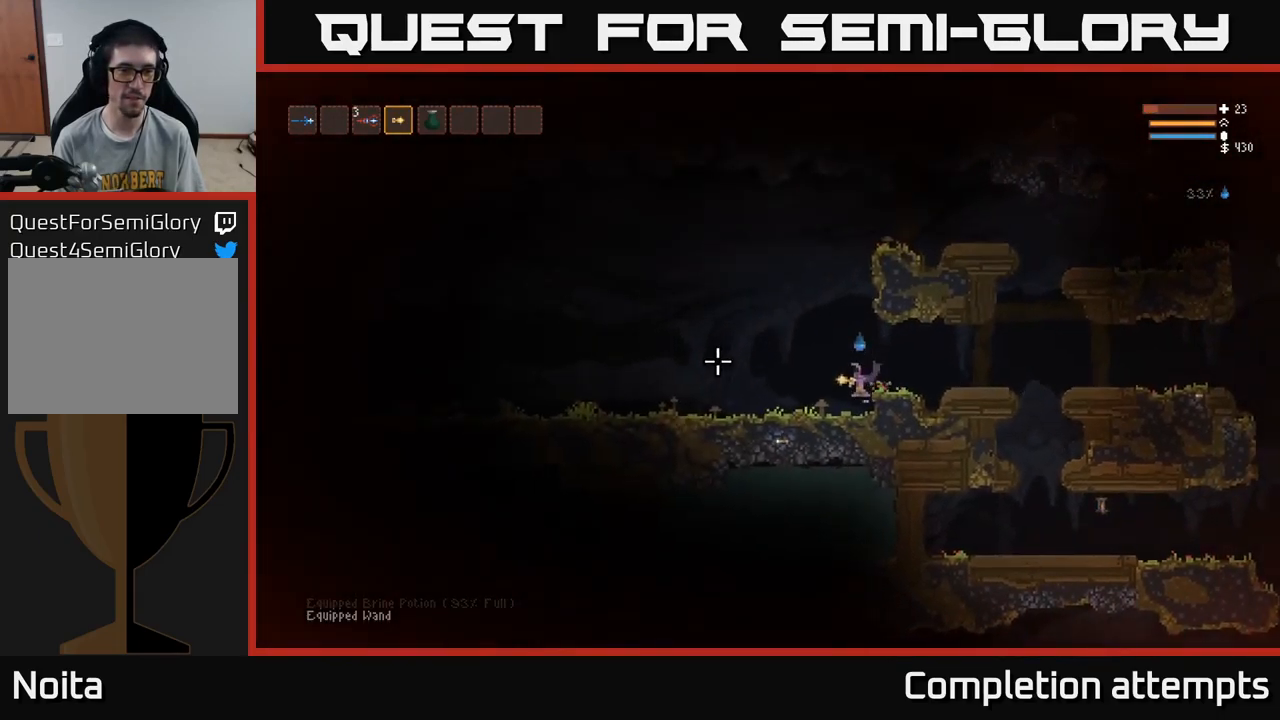
{"buttons": [], "left_stick": "left", "right_stick": "left", "events": [[467, "L2", "up"]]}
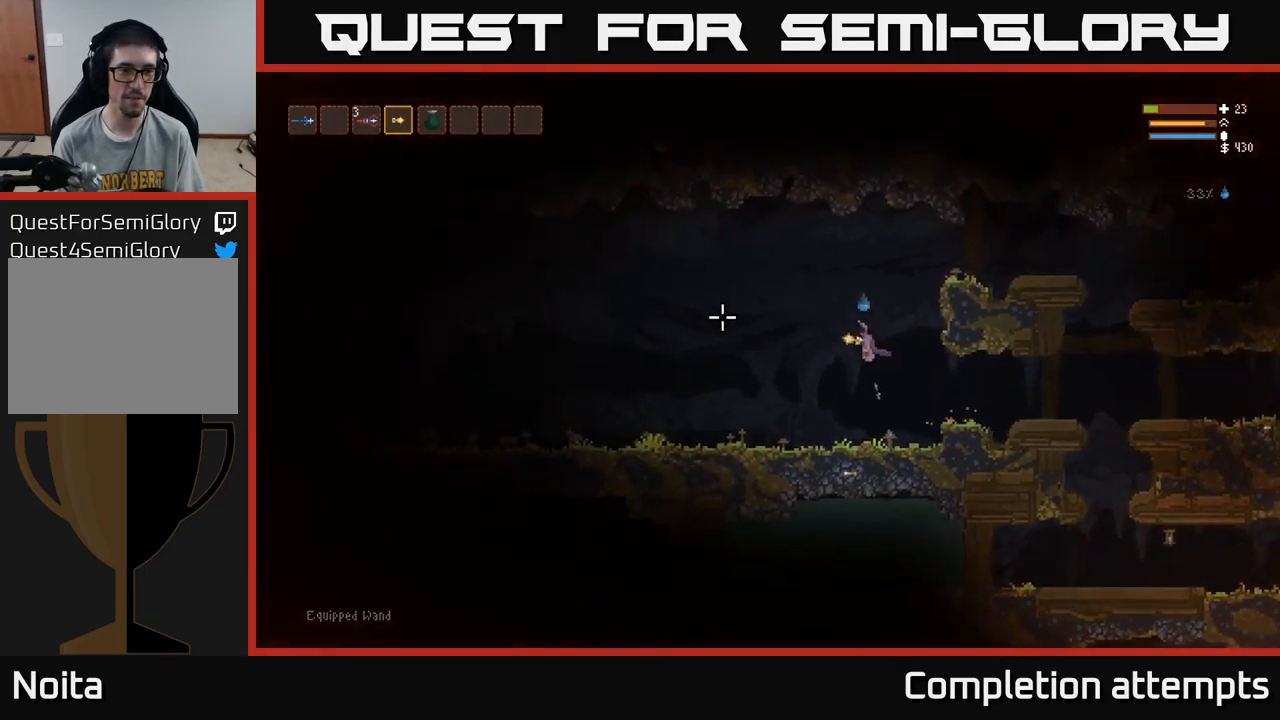
{"buttons": [], "left_stick": "left", "right_stick": "left", "events": []}
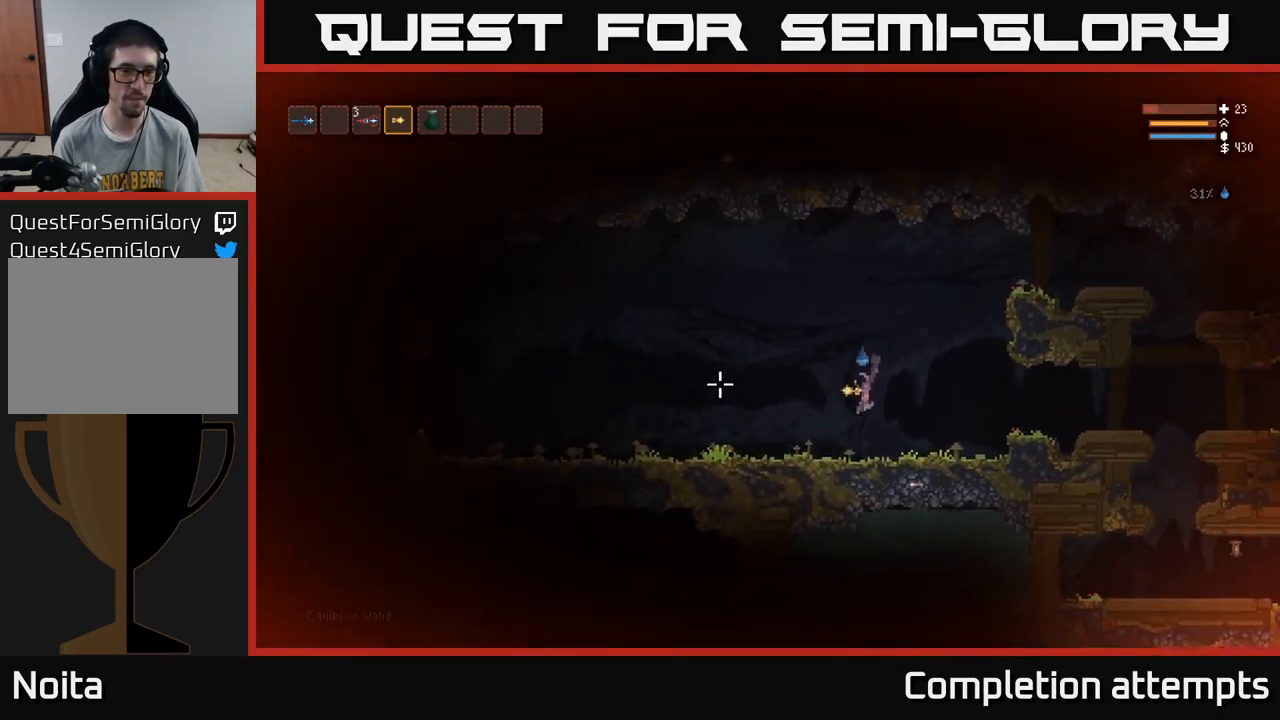
{"buttons": [], "left_stick": "left", "right_stick": "left", "events": [[300, "L2", "down"], [383, "L2", "up"]]}
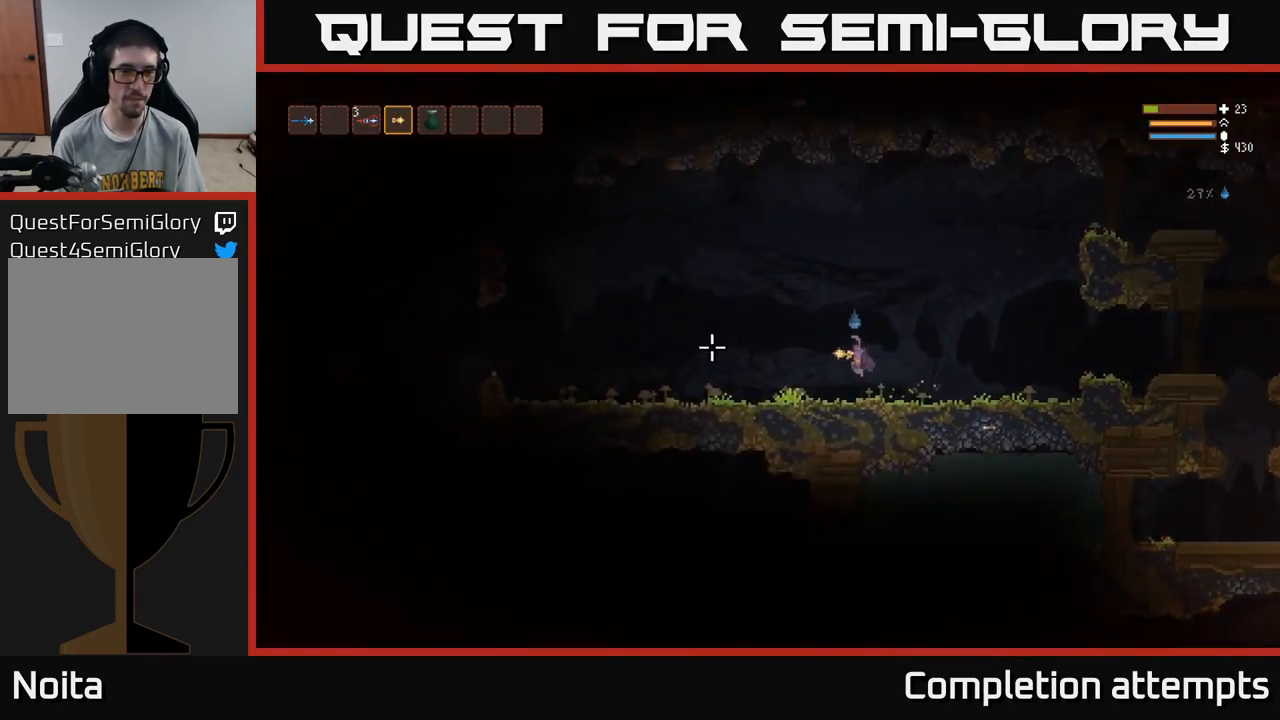
{"buttons": ["L2"], "left_stick": "left", "right_stick": "left", "events": [[433, "L2", "down"]]}
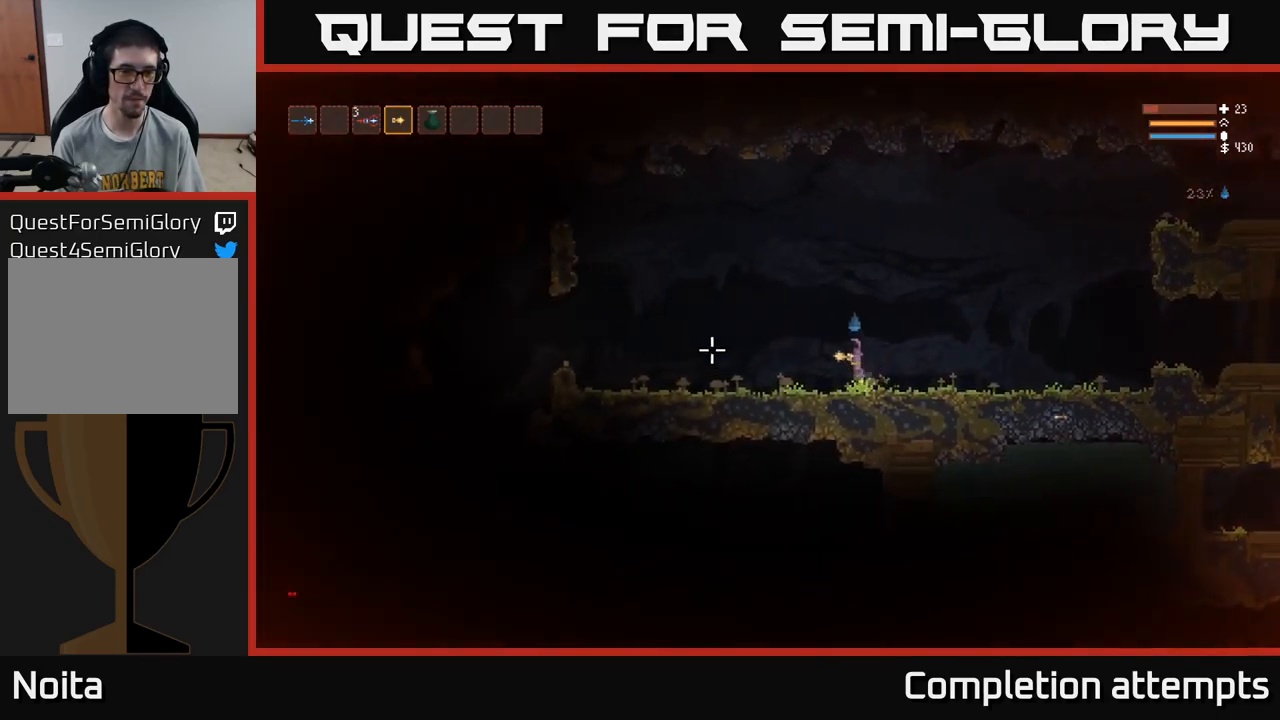
{"buttons": [], "left_stick": "left", "right_stick": "left", "events": [[17, "L2", "up"]]}
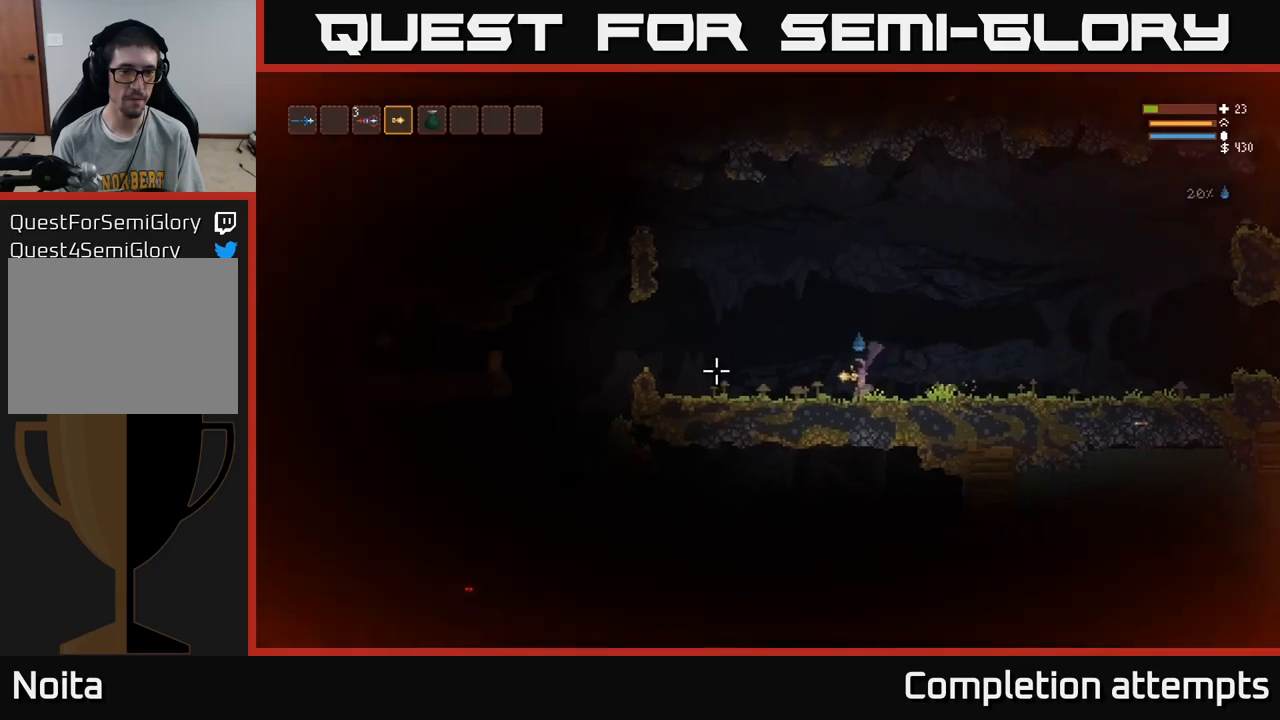
{"buttons": [], "left_stick": "left", "right_stick": "left", "events": [[150, "L2", "down"], [234, "L2", "up"], [400, "R2", "down"], [484, "R2", "up"]]}
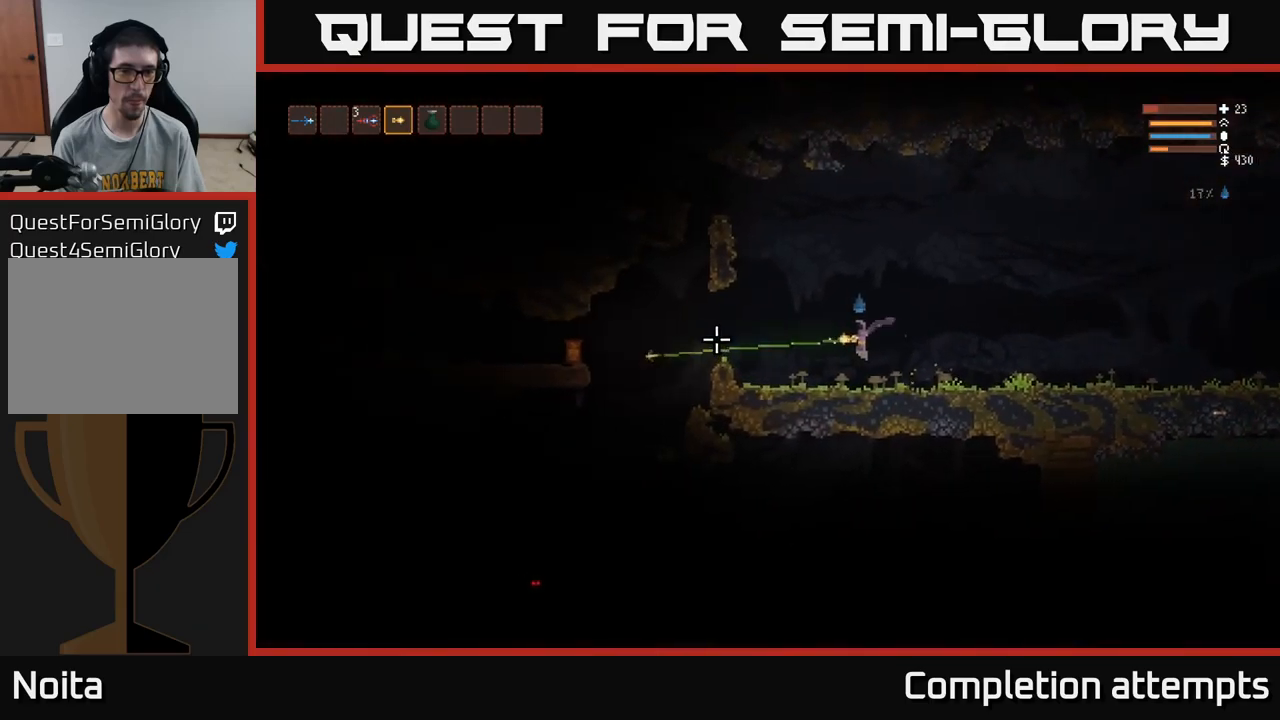
{"buttons": [], "left_stick": "left", "right_stick": "left", "events": [[134, "left_stick", "center"], [400, "L2", "down"], [434, "left_stick", "left"], [500, "L2", "up"]]}
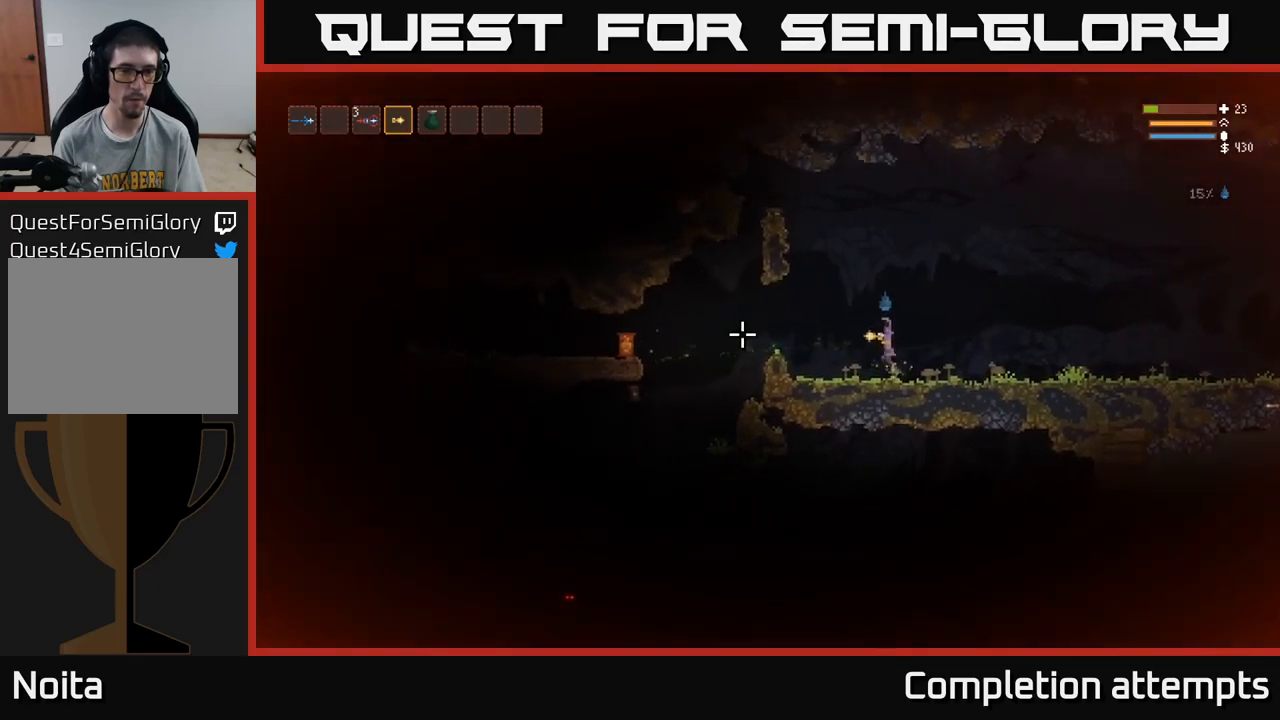
{"buttons": [], "left_stick": "center", "right_stick": "left", "events": [[17, "left_stick", "center"], [34, "R2", "down"], [117, "R2", "up"]]}
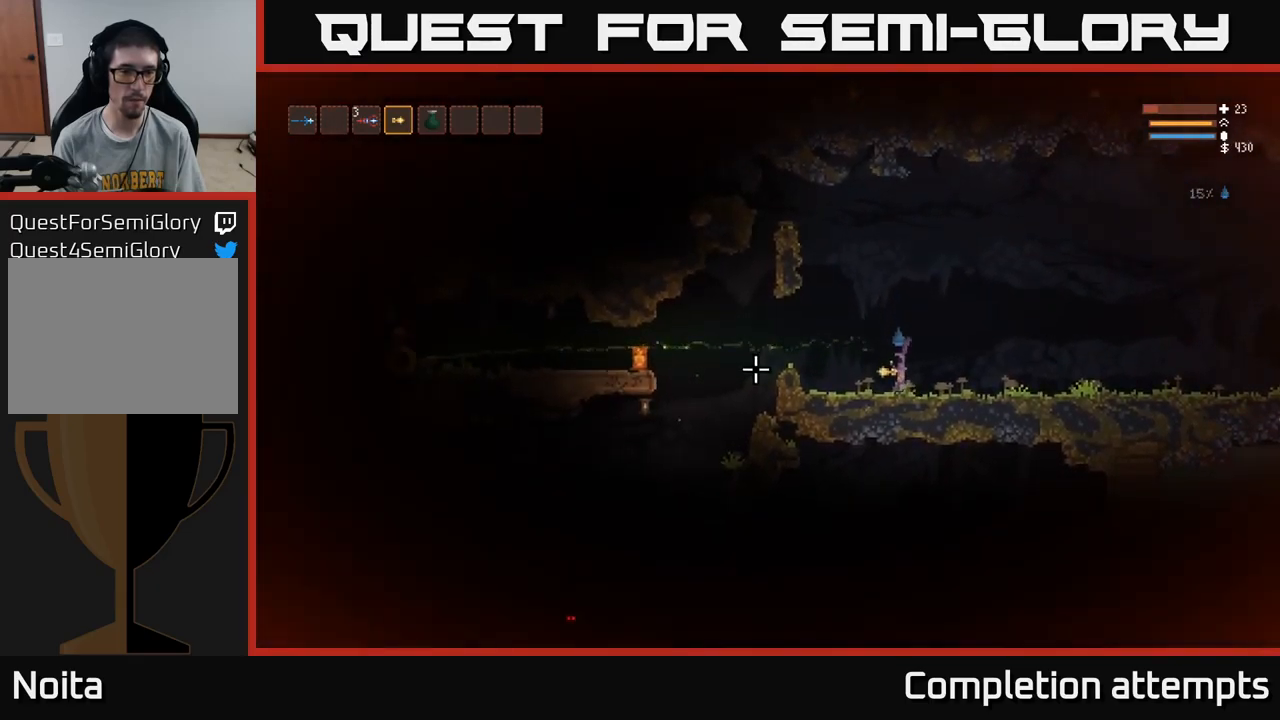
{"buttons": ["L2"], "left_stick": "left", "right_stick": "left", "events": [[17, "left_stick", "left"], [450, "L2", "down"]]}